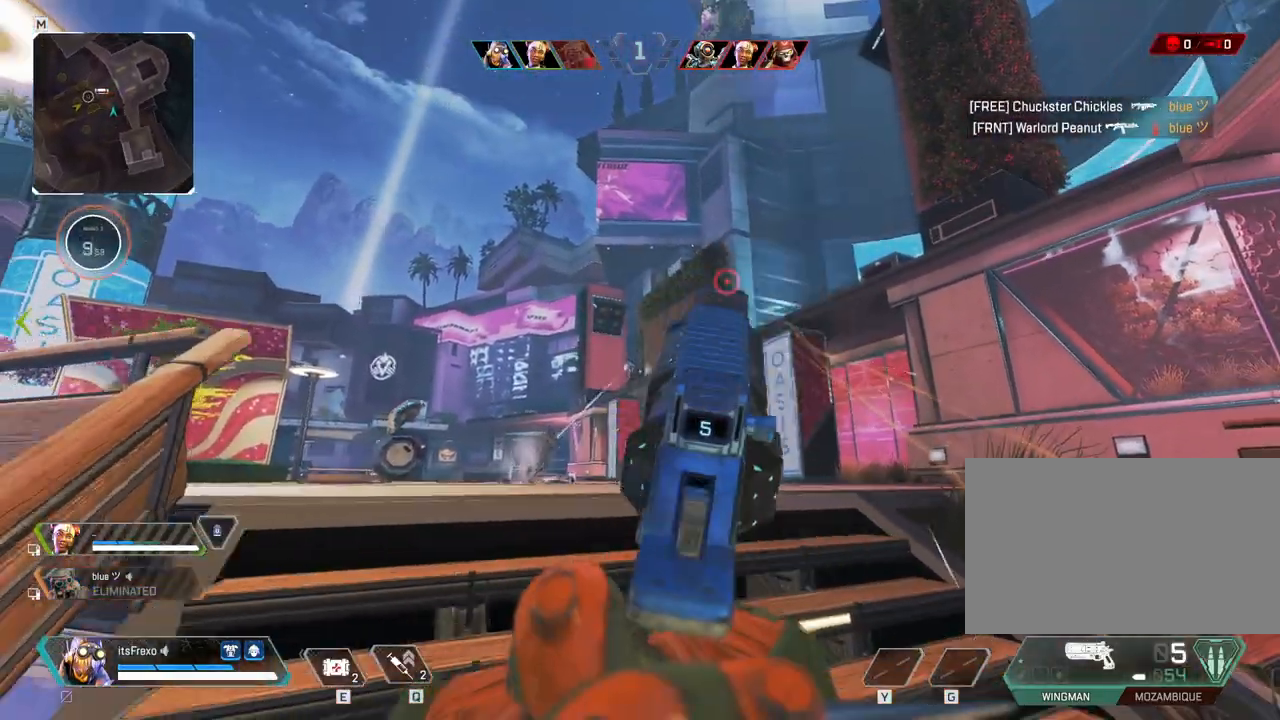
Gameplay with keyboard and mouse; each line is a JSON object with the keys and mouse buttons held at the frame after it. "events" lists presses ("down") and releases ("up") of "1", "2", "3", "4", "5", "a", "alt", "c", "caps_lock", "ctrl", "d", "e", "f", "g", "q", "r", "s", "shift", "space", "t", "tab", "v", "w", "x", "z", "mouse_left", "mouse_wheel" and "mouse_right" between this image and that frame as [ms after this image, input, new state], when the widget could be followed in between. "mouse_left", "mouse_wheel", "mouse_right" = the "left", "wheel", "right" buttons of the "mouse" list. No other keys are recorded. "wheel" means that the mouse wheel is clicked or scrolled. Mouse movement is not recorded.
{"keys": ["d"], "mouse": [], "events": [[17, "mouse_left", "up"], [67, "a", "up"], [67, "d", "down"], [283, "s", "up"]]}
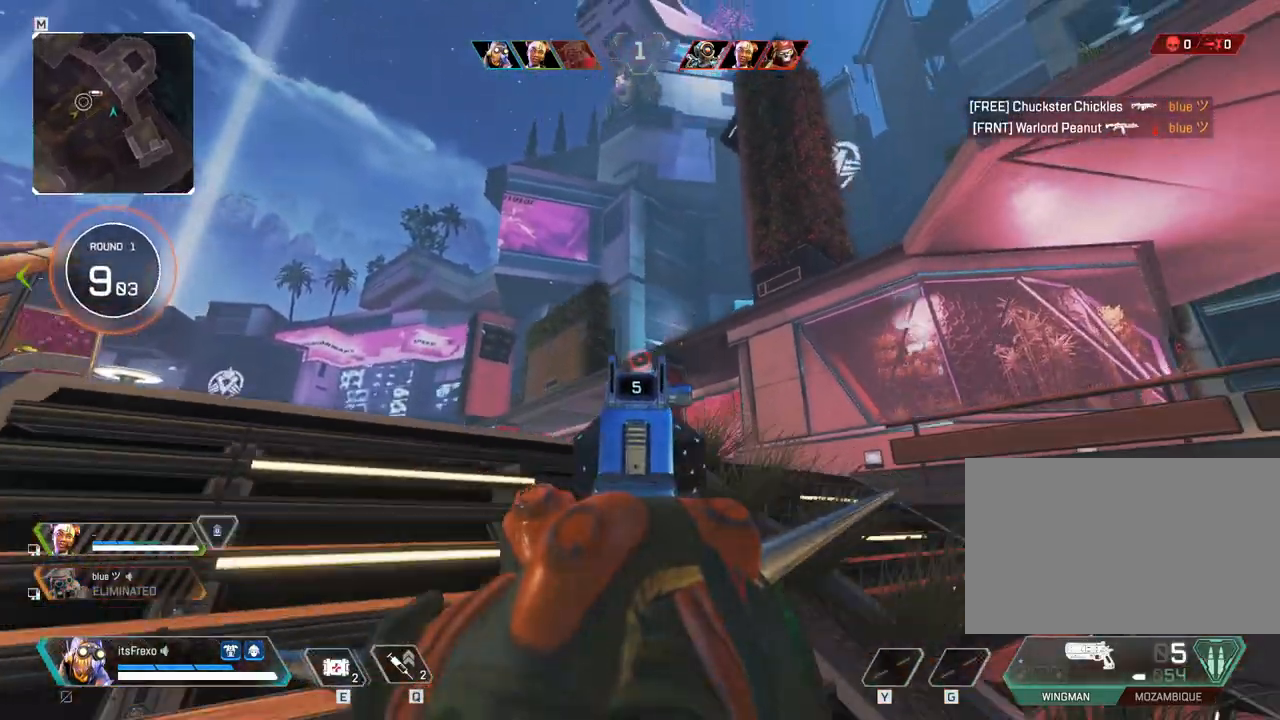
{"keys": ["a"], "mouse": [], "events": [[33, "s", "down"], [83, "d", "up"], [167, "space", "down"], [217, "a", "down"], [267, "s", "up"], [317, "space", "up"]]}
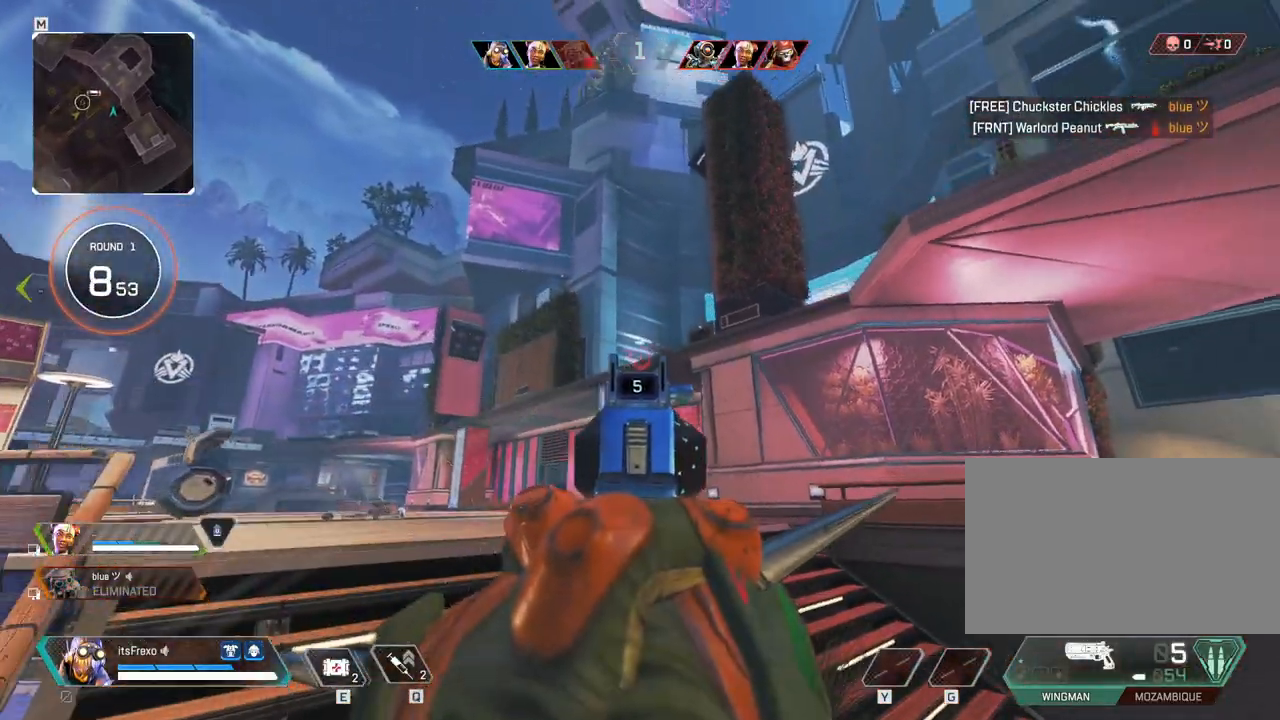
{"keys": ["a"], "mouse": [], "events": [[183, "mouse_left", "down"], [233, "mouse_right", "down"], [283, "mouse_right", "up"], [333, "mouse_left", "up"]]}
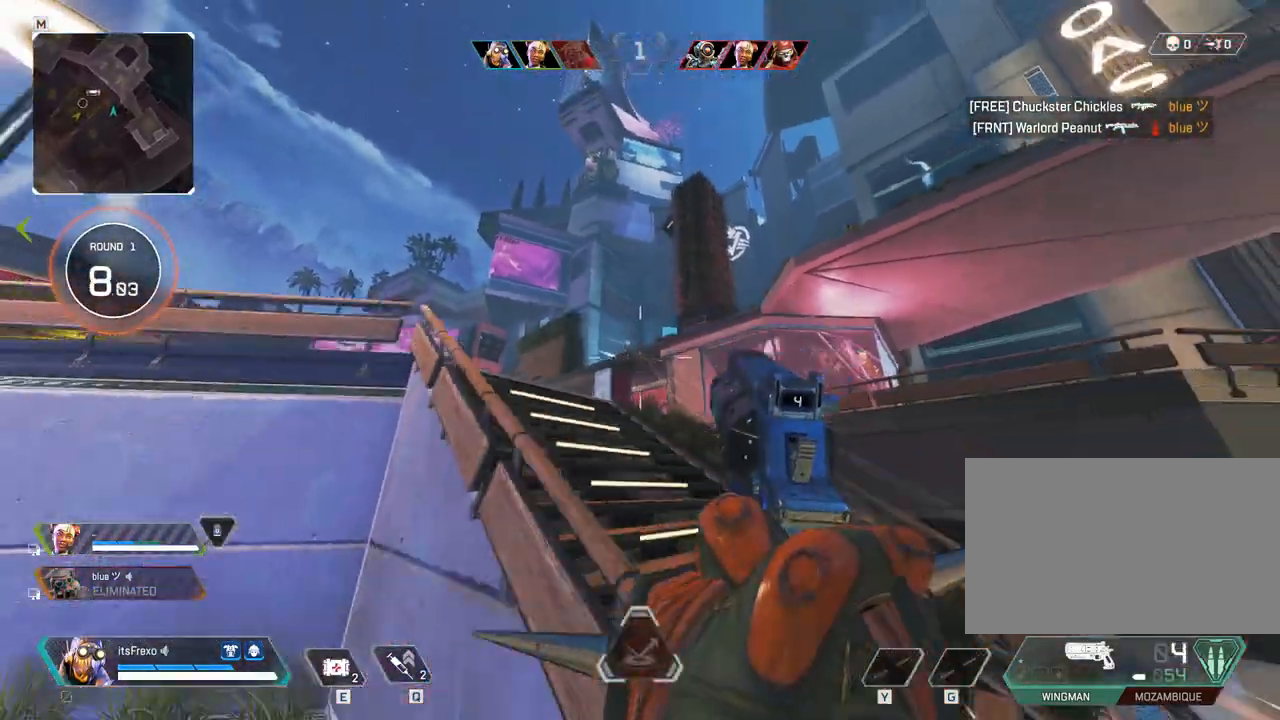
{"keys": ["s"], "mouse": [], "events": [[17, "mouse_right", "down"], [183, "a", "up"], [183, "d", "down"], [183, "mouse_right", "up"], [333, "d", "up"], [333, "s", "down"]]}
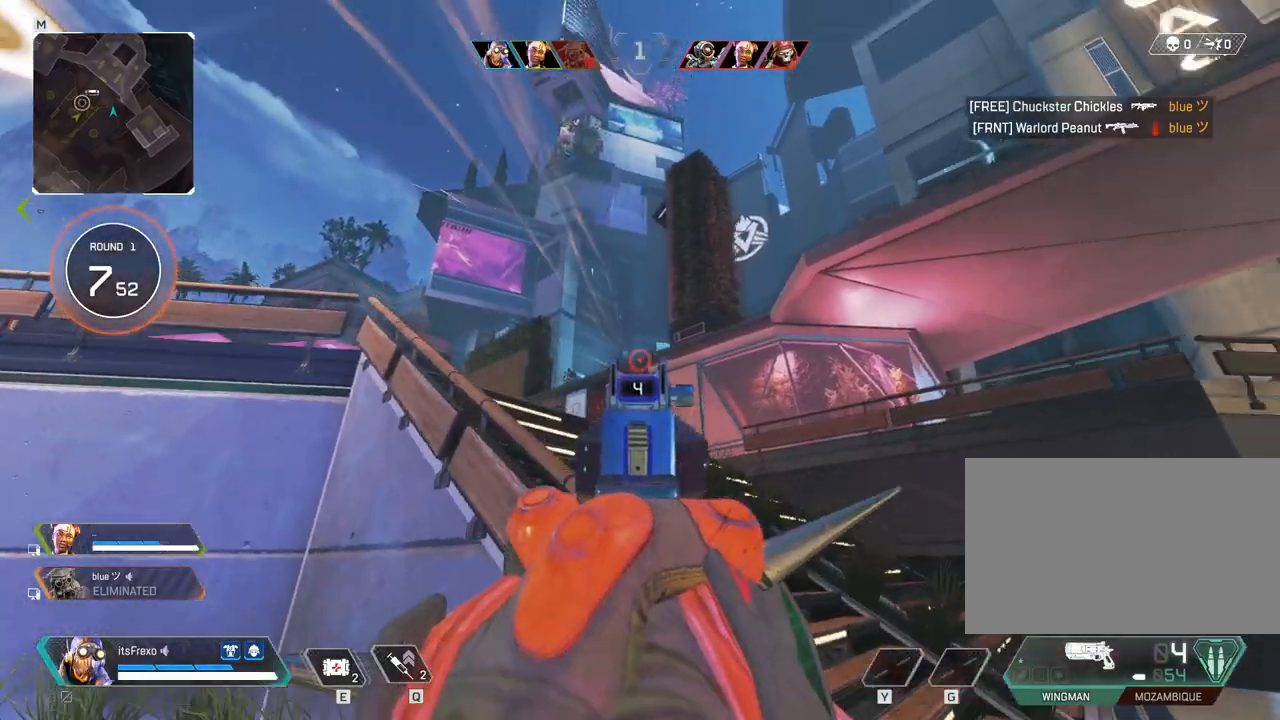
{"keys": ["d"], "mouse": [], "events": [[33, "a", "down"], [33, "s", "up"], [133, "mouse_left", "down"], [217, "mouse_left", "up"], [383, "a", "up"], [433, "d", "down"]]}
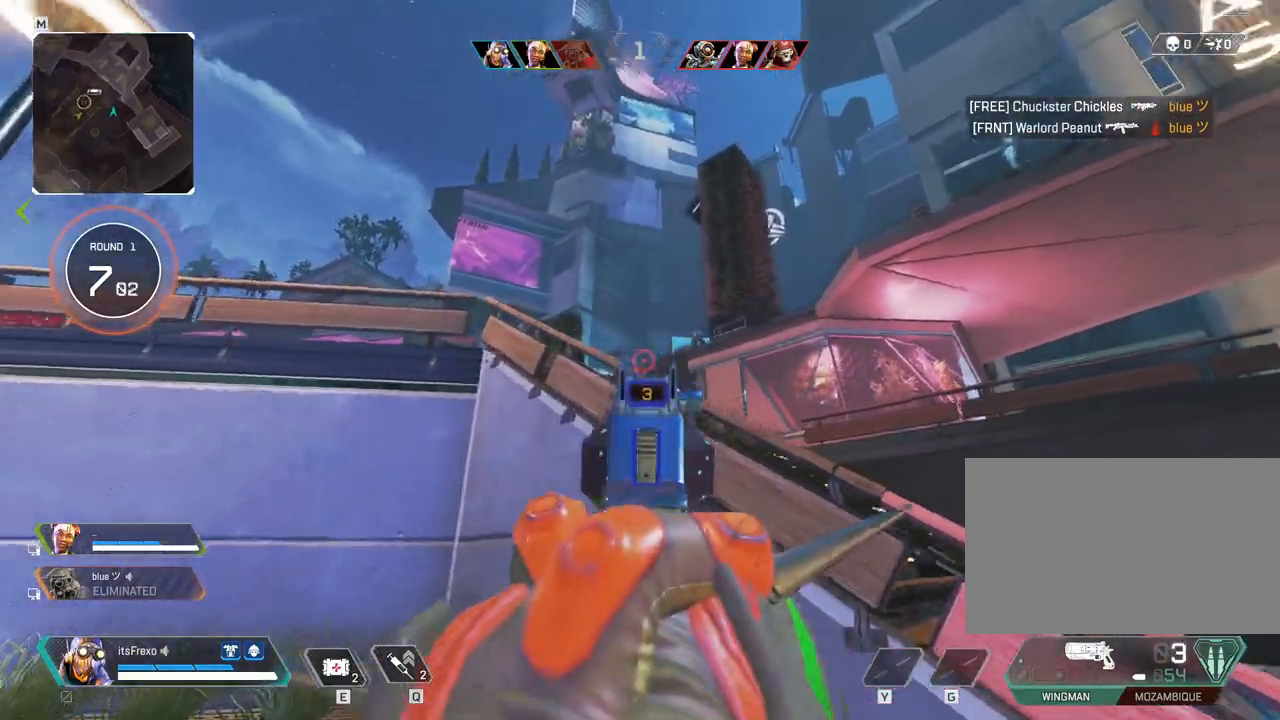
{"keys": ["a"], "mouse": [], "events": [[233, "d", "up"], [233, "mouse_left", "down"], [283, "a", "down"], [333, "mouse_left", "up"]]}
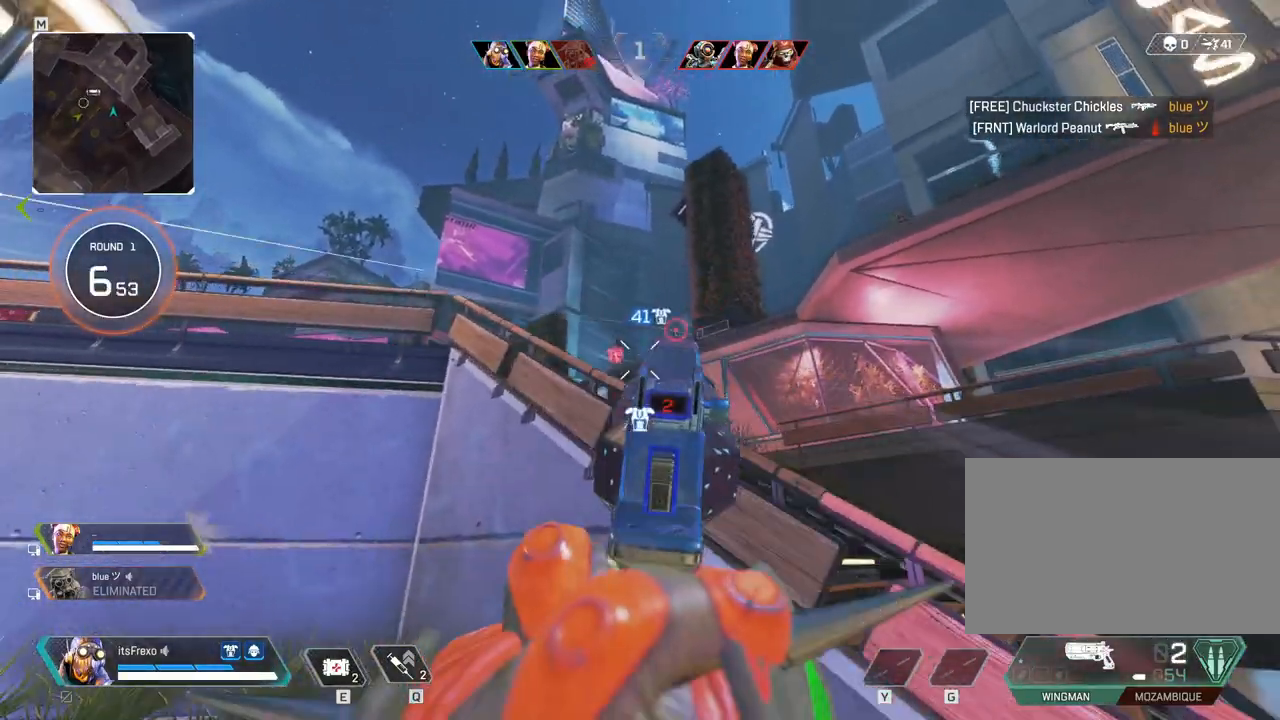
{"keys": ["a"], "mouse": [], "events": [[17, "a", "up"], [17, "d", "down"], [183, "d", "up"], [183, "mouse_left", "down"], [233, "a", "down"], [333, "mouse_left", "up"]]}
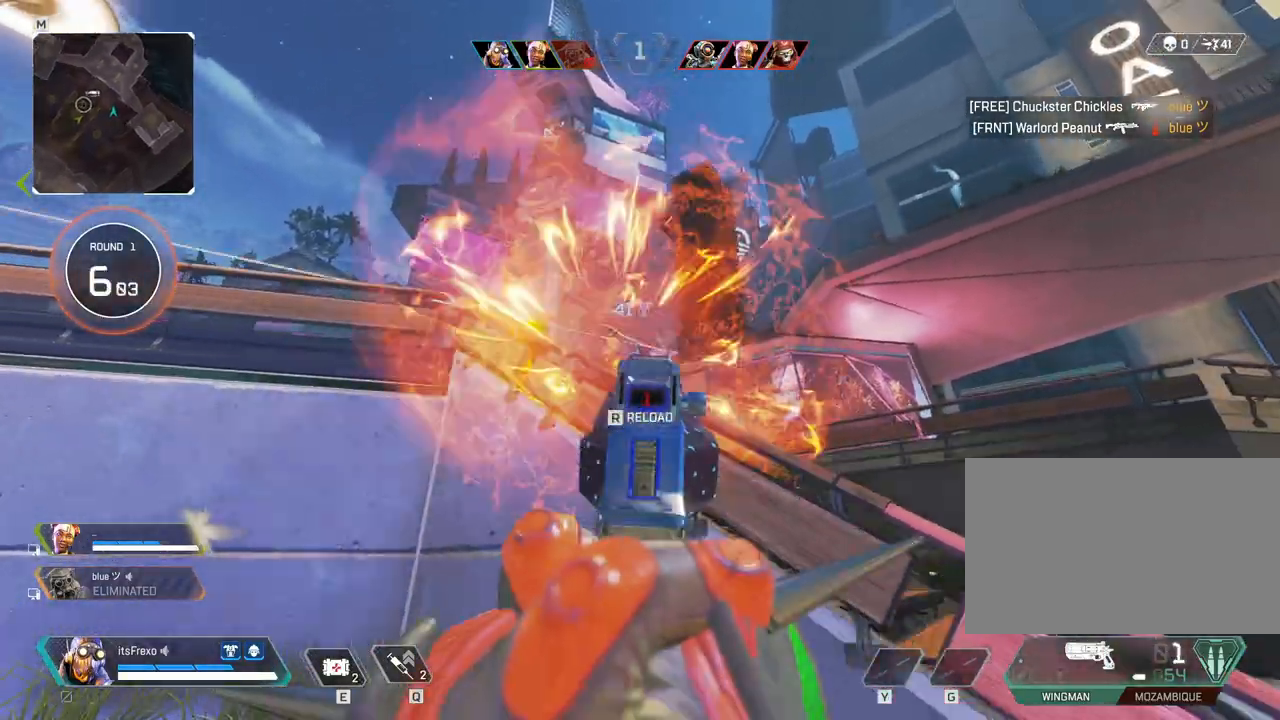
{"keys": ["w"], "mouse": [], "events": [[33, "a", "up"], [83, "d", "down"], [167, "mouse_left", "down"], [217, "a", "down"], [217, "d", "up"], [267, "mouse_left", "up"], [317, "mouse_right", "down"], [383, "r", "down"], [383, "w", "down"], [433, "a", "up"], [433, "r", "up"], [483, "mouse_right", "up"]]}
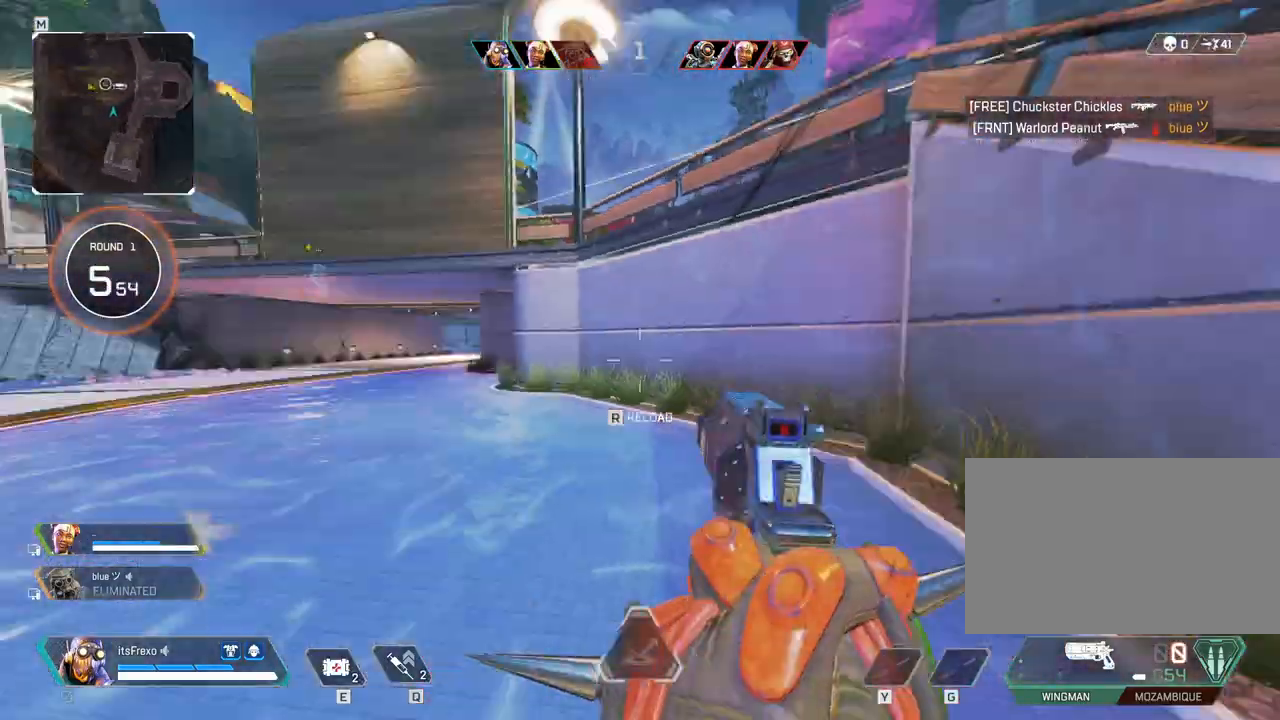
{"keys": ["shift", "w"], "mouse": [], "events": [[83, "shift", "down"]]}
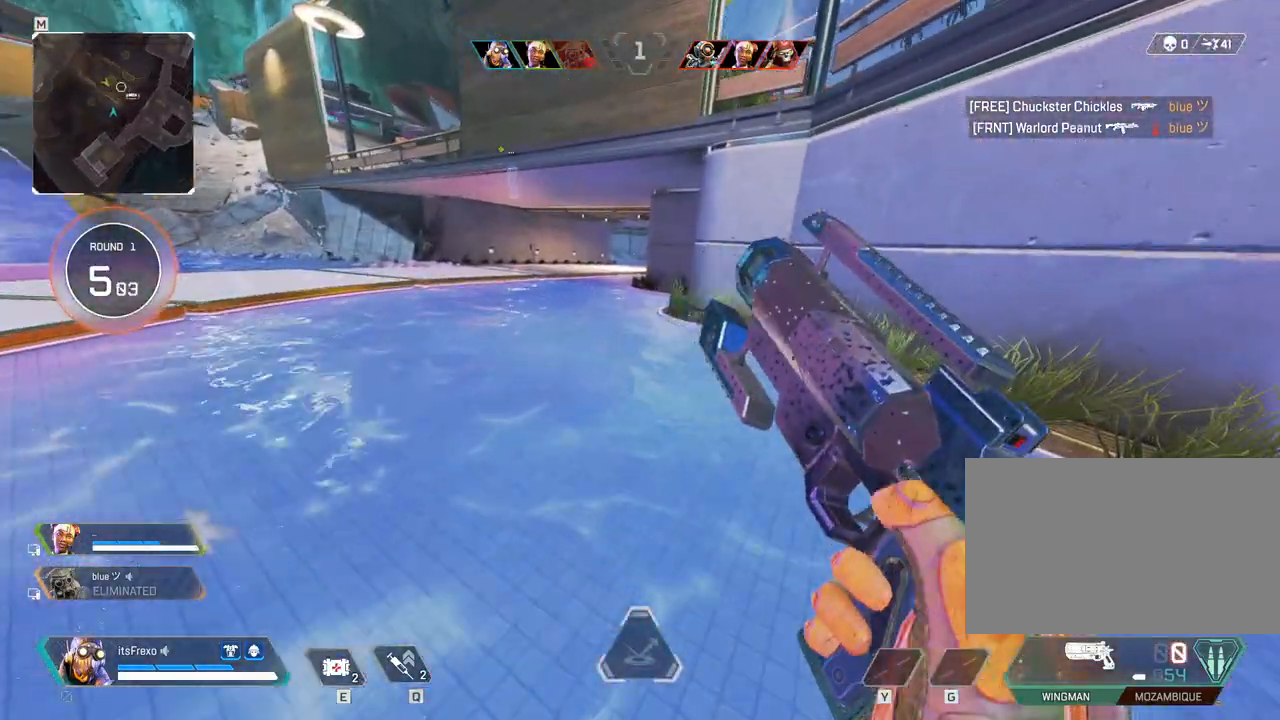
{"keys": ["shift", "w"], "mouse": [], "events": []}
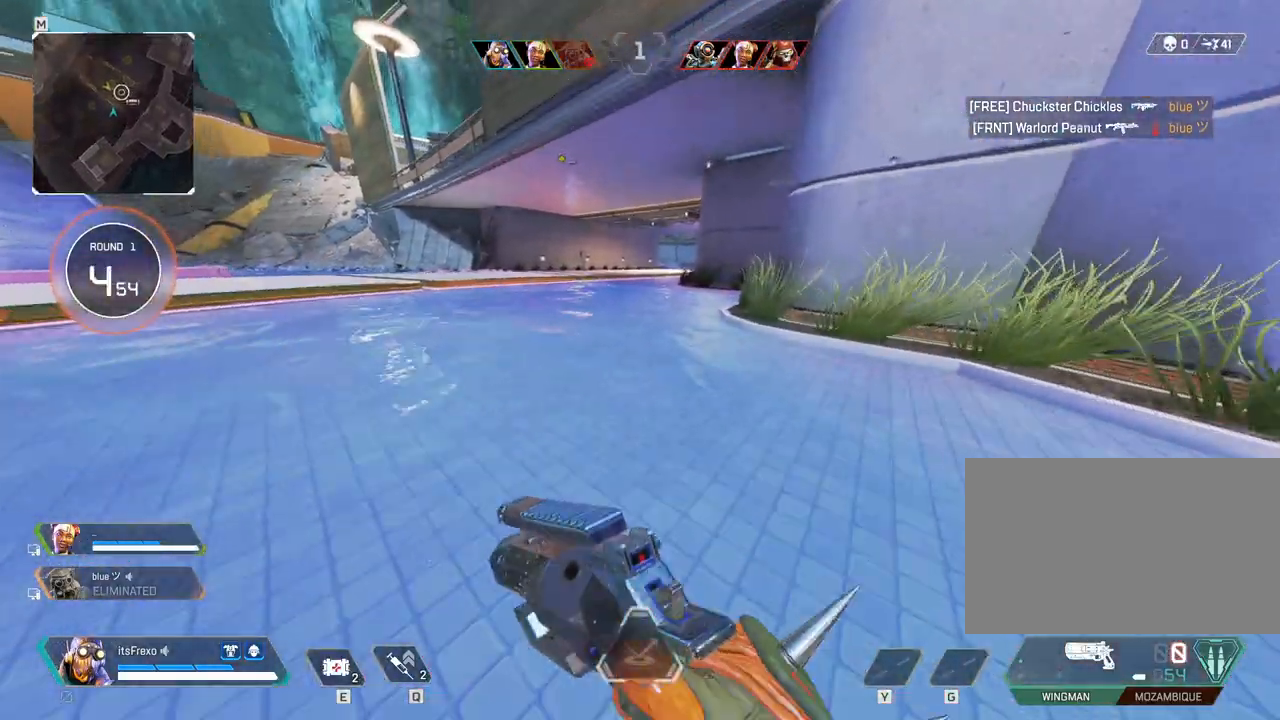
{"keys": ["shift", "w"], "mouse": [], "events": [[83, "space", "down"], [217, "space", "up"]]}
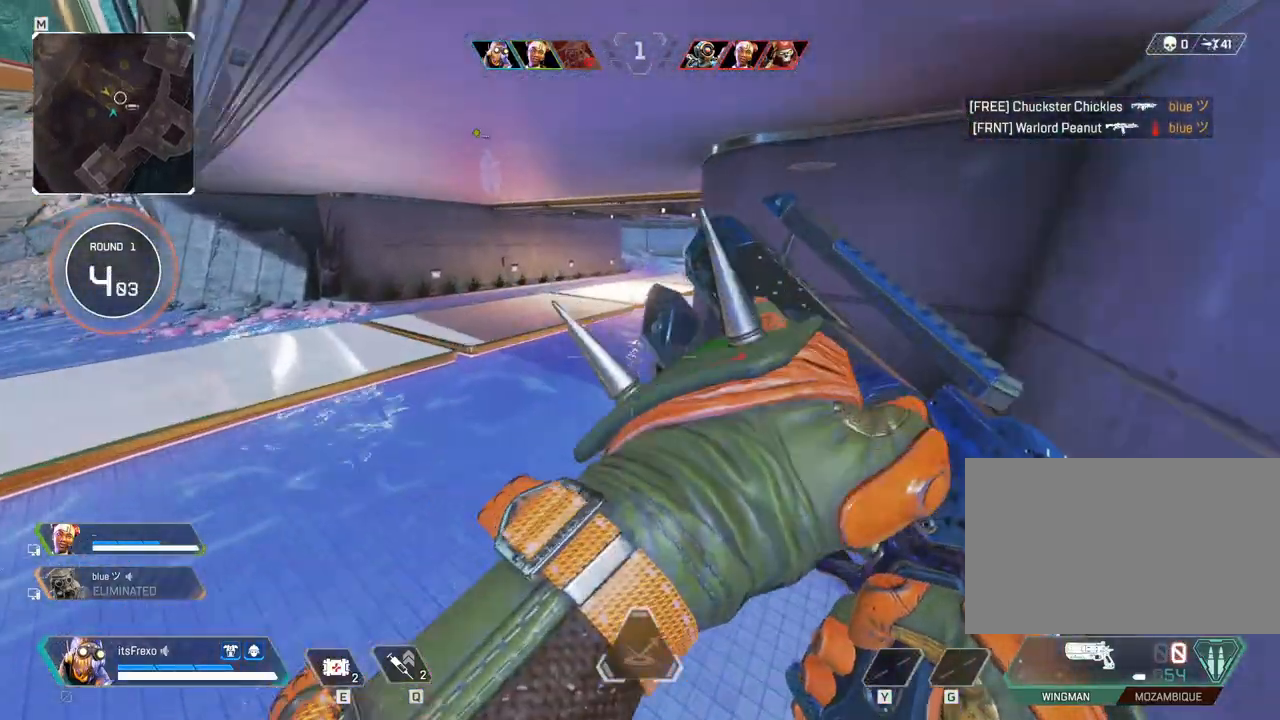
{"keys": ["e", "shift", "w"], "mouse": [], "events": [[233, "e", "down"]]}
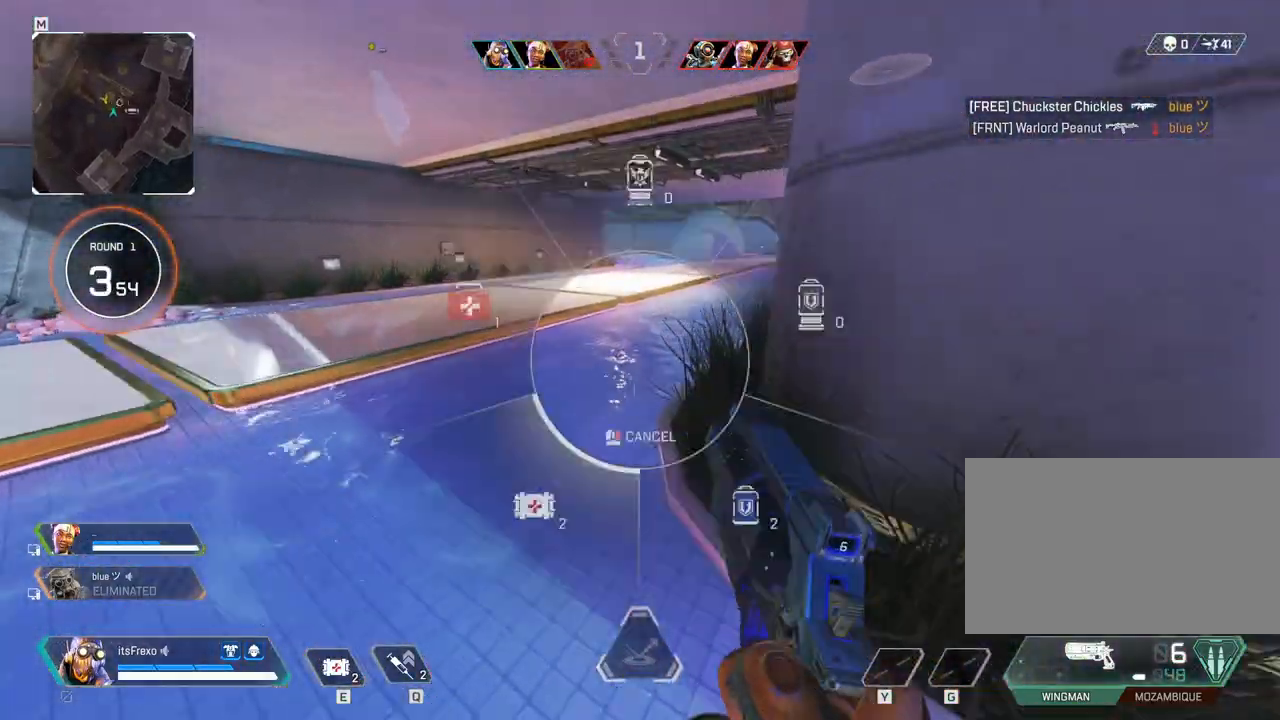
{"keys": ["e", "shift", "w"], "mouse": [], "events": []}
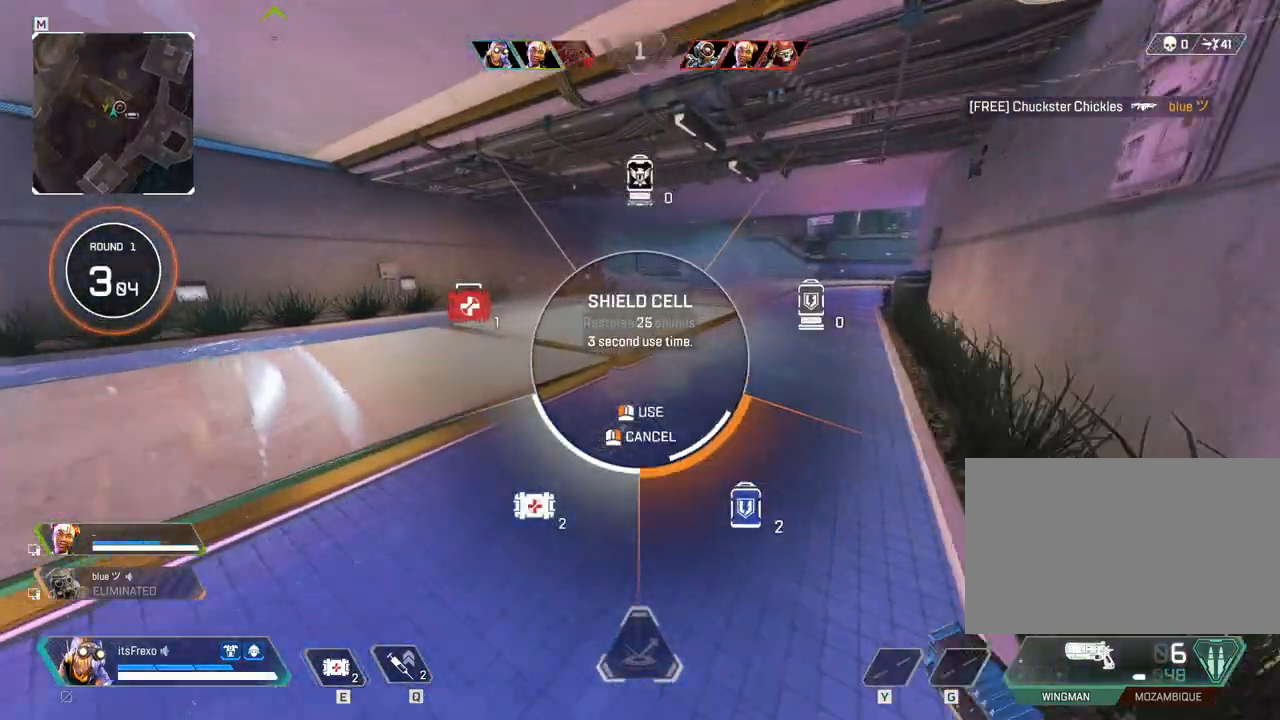
{"keys": ["shift", "w"], "mouse": [], "events": [[33, "e", "up"]]}
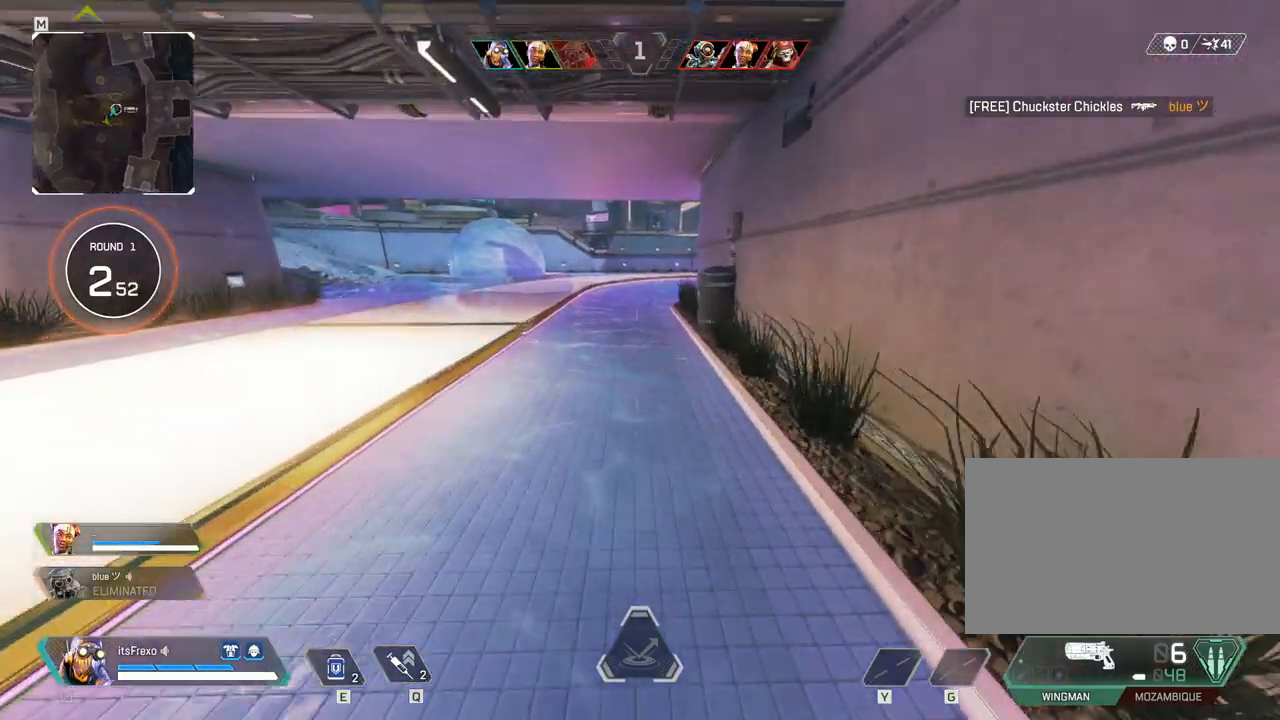
{"keys": ["space", "w"], "mouse": [], "events": [[367, "shift", "up"], [467, "space", "down"]]}
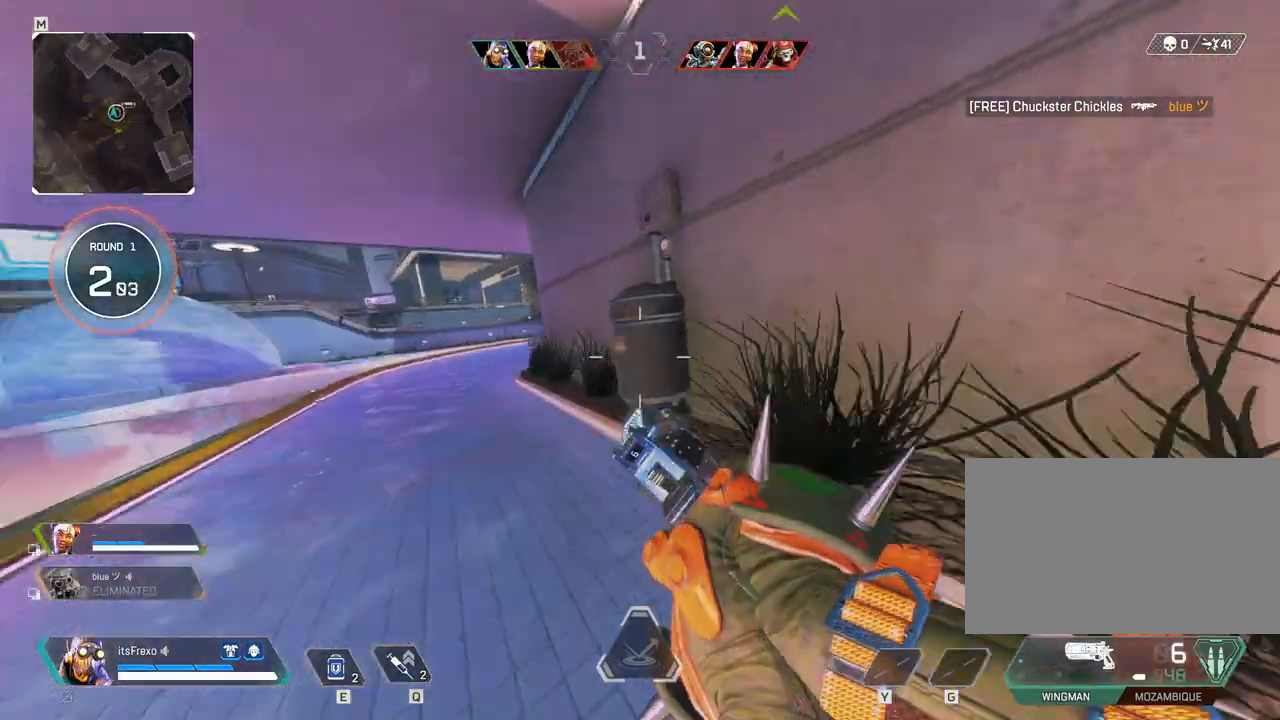
{"keys": ["a", "w"], "mouse": [], "events": [[117, "space", "up"], [283, "a", "down"]]}
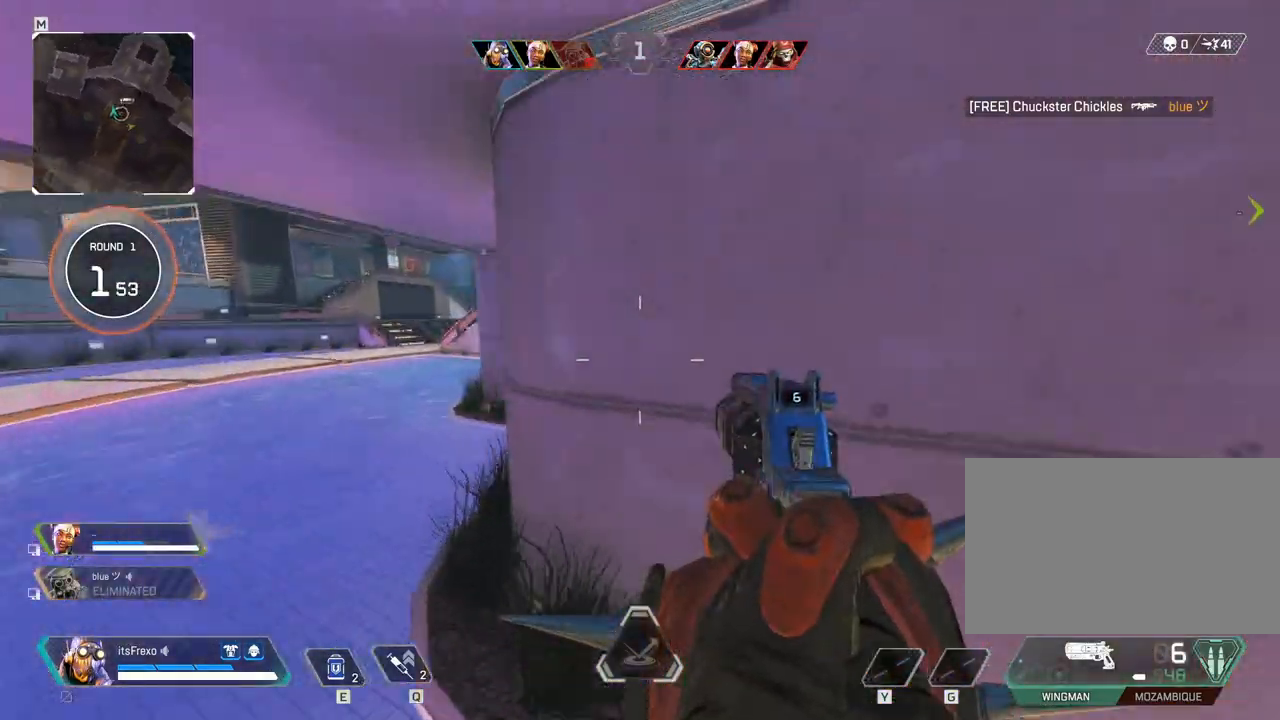
{"keys": ["a", "w"], "mouse": [], "events": []}
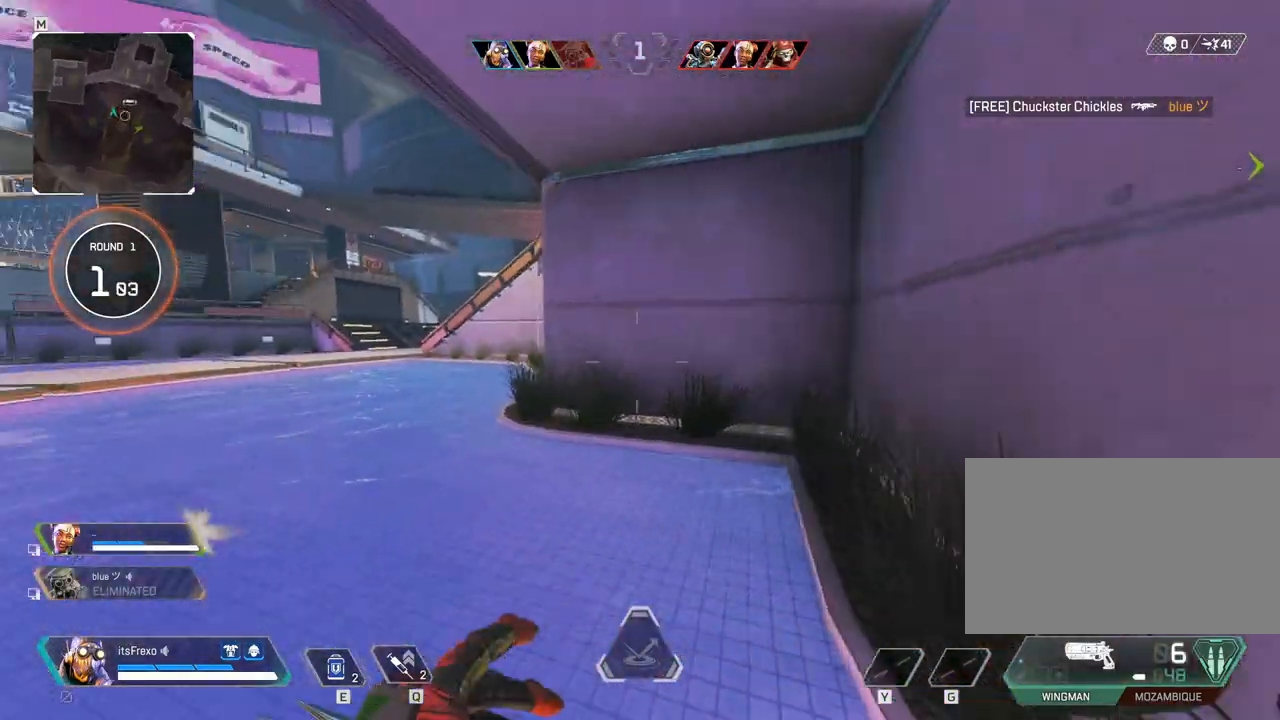
{"keys": ["a", "w"], "mouse": [], "events": []}
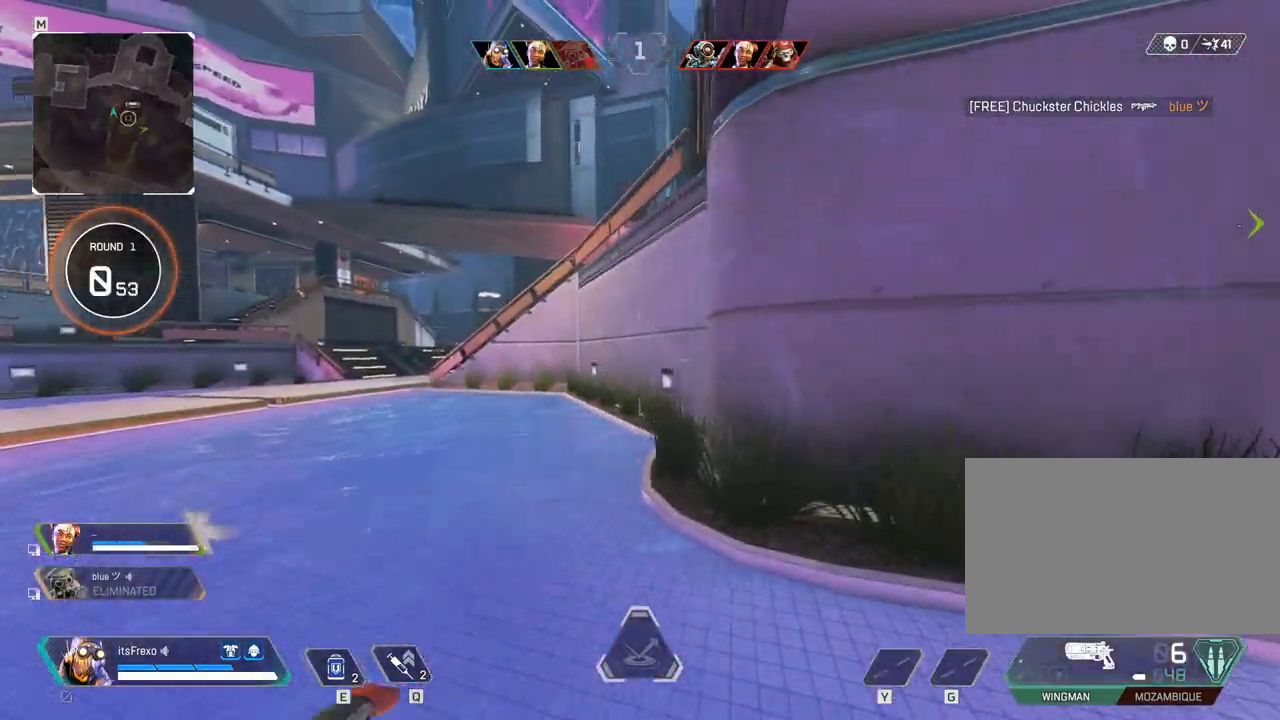
{"keys": ["a", "w"], "mouse": [], "events": []}
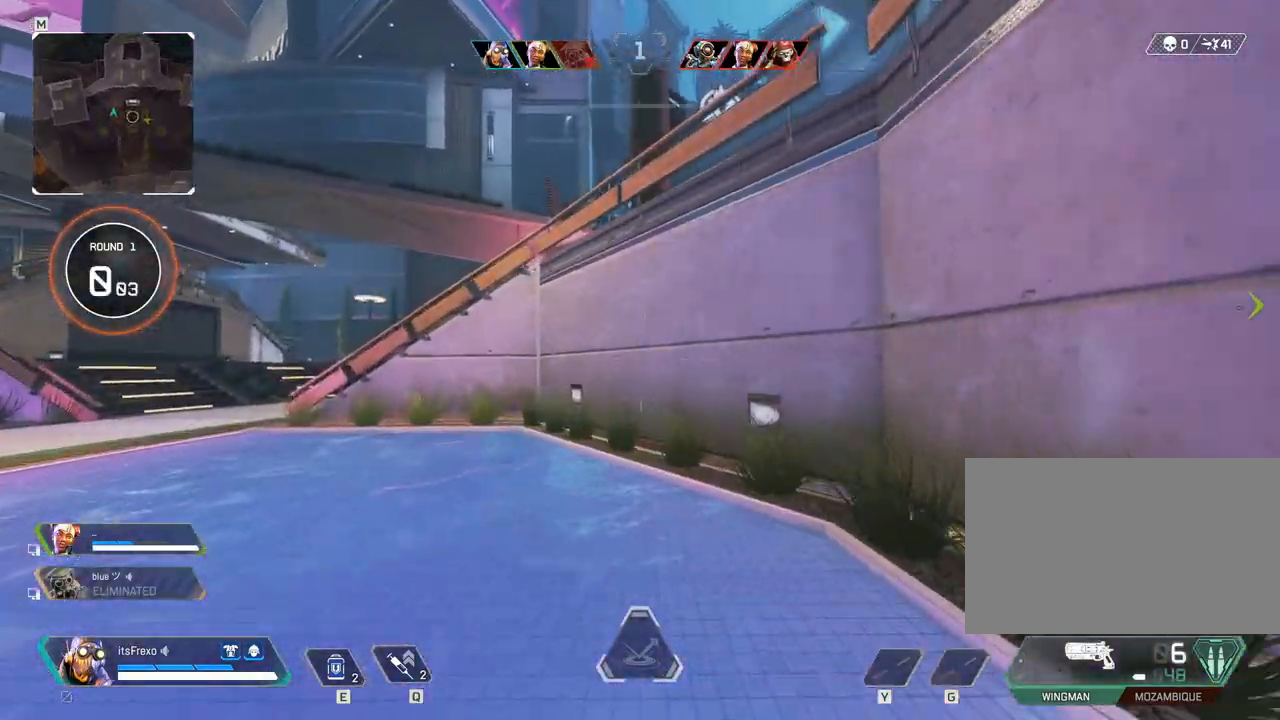
{"keys": ["a", "w"], "mouse": [], "events": []}
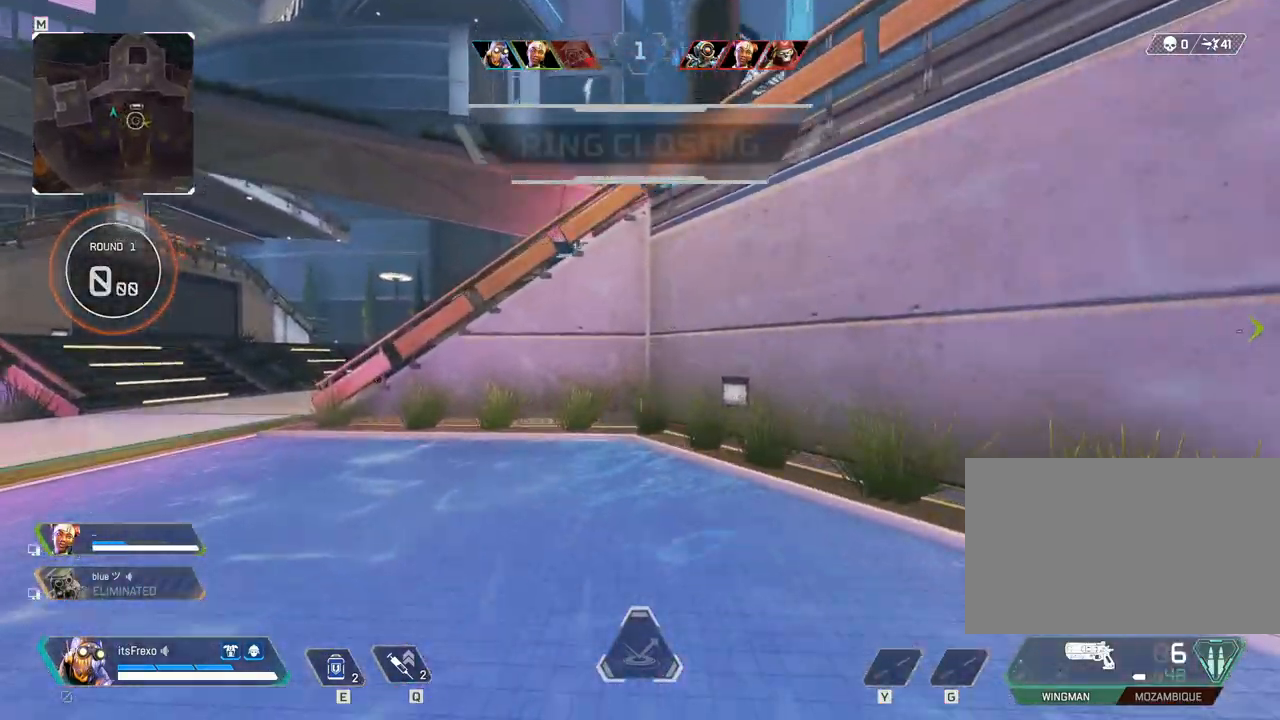
{"keys": ["a", "w"], "mouse": [], "events": []}
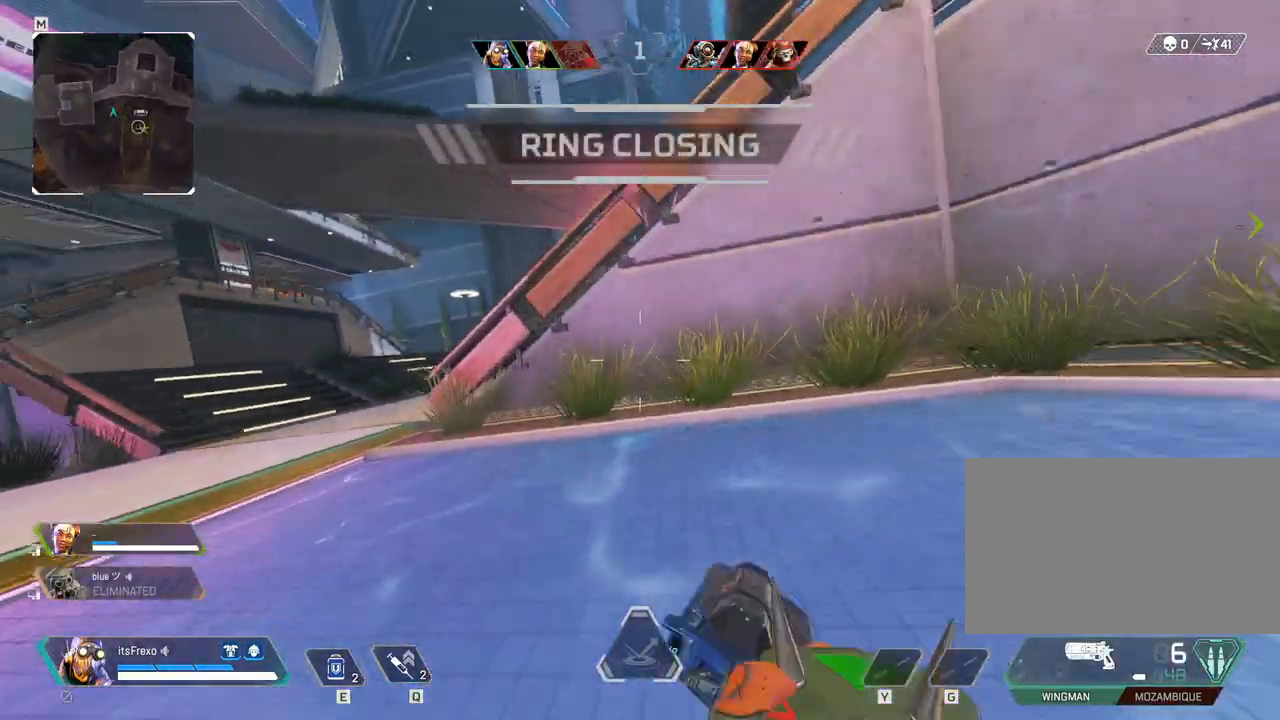
{"keys": ["w"], "mouse": [], "events": [[383, "space", "down"], [433, "a", "up"], [483, "space", "up"]]}
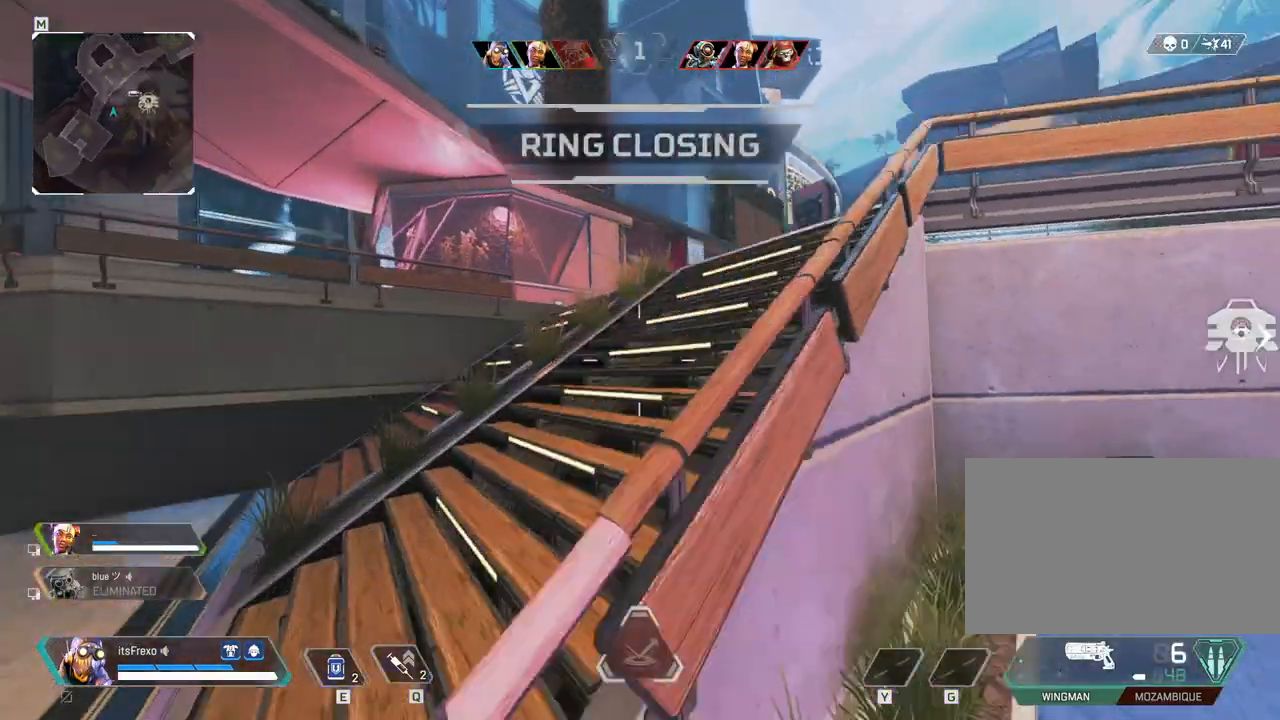
{"keys": ["w"], "mouse": [], "events": [[83, "space", "down"], [167, "space", "up"]]}
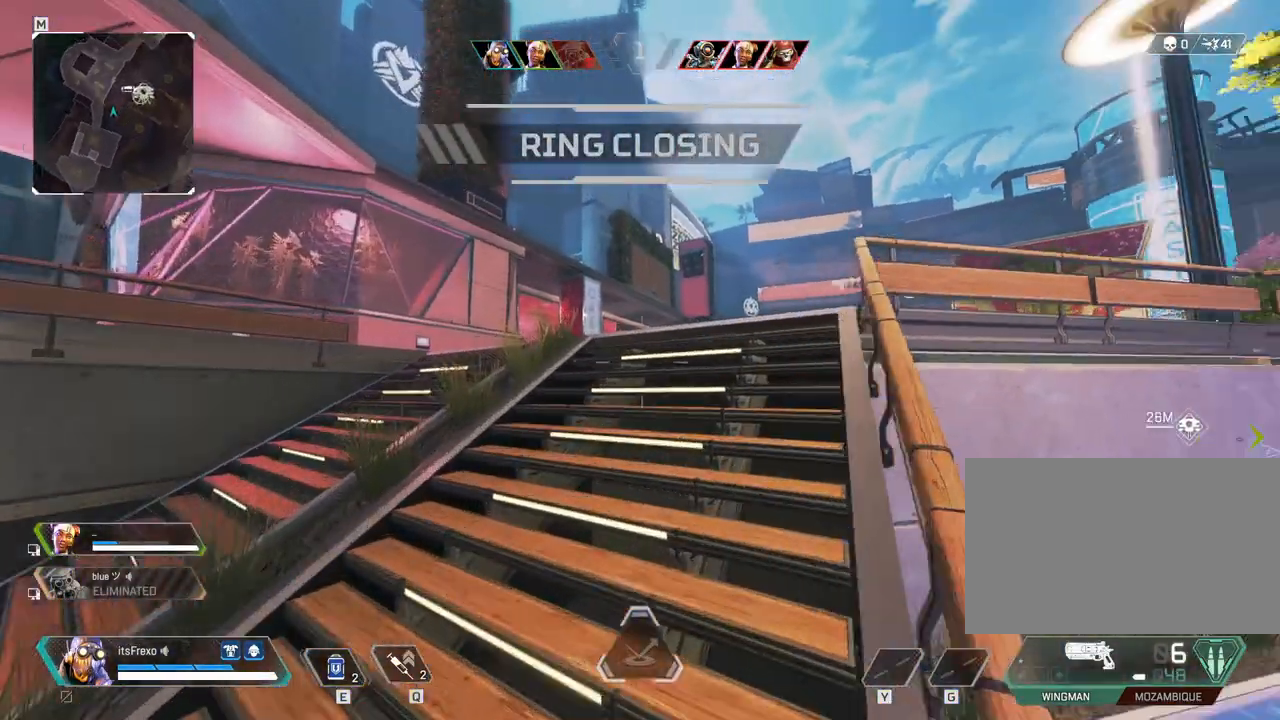
{"keys": ["a", "w"], "mouse": [], "events": [[367, "mouse_right", "down"], [417, "a", "down"], [467, "mouse_right", "up"]]}
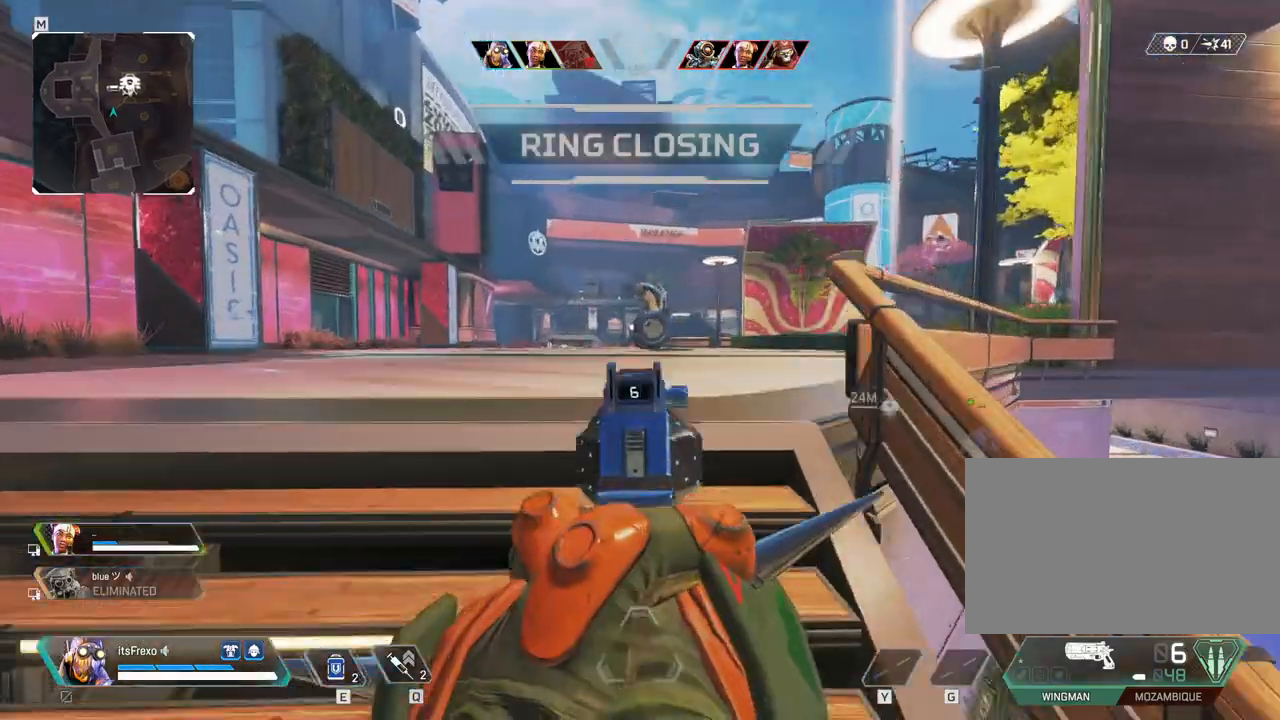
{"keys": ["a", "w"], "mouse": [], "events": [[17, "w", "up"], [183, "a", "up"], [383, "a", "down"], [383, "w", "down"]]}
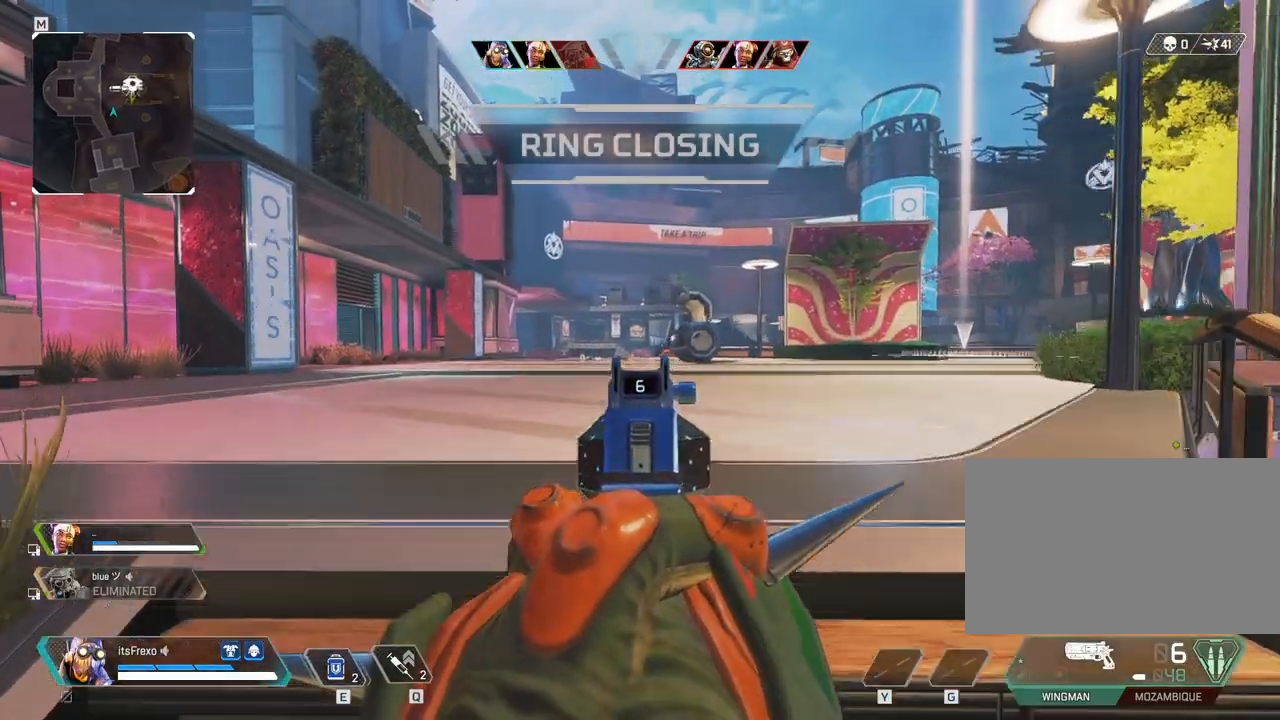
{"keys": [], "mouse": [], "events": [[83, "w", "up"], [483, "a", "up"]]}
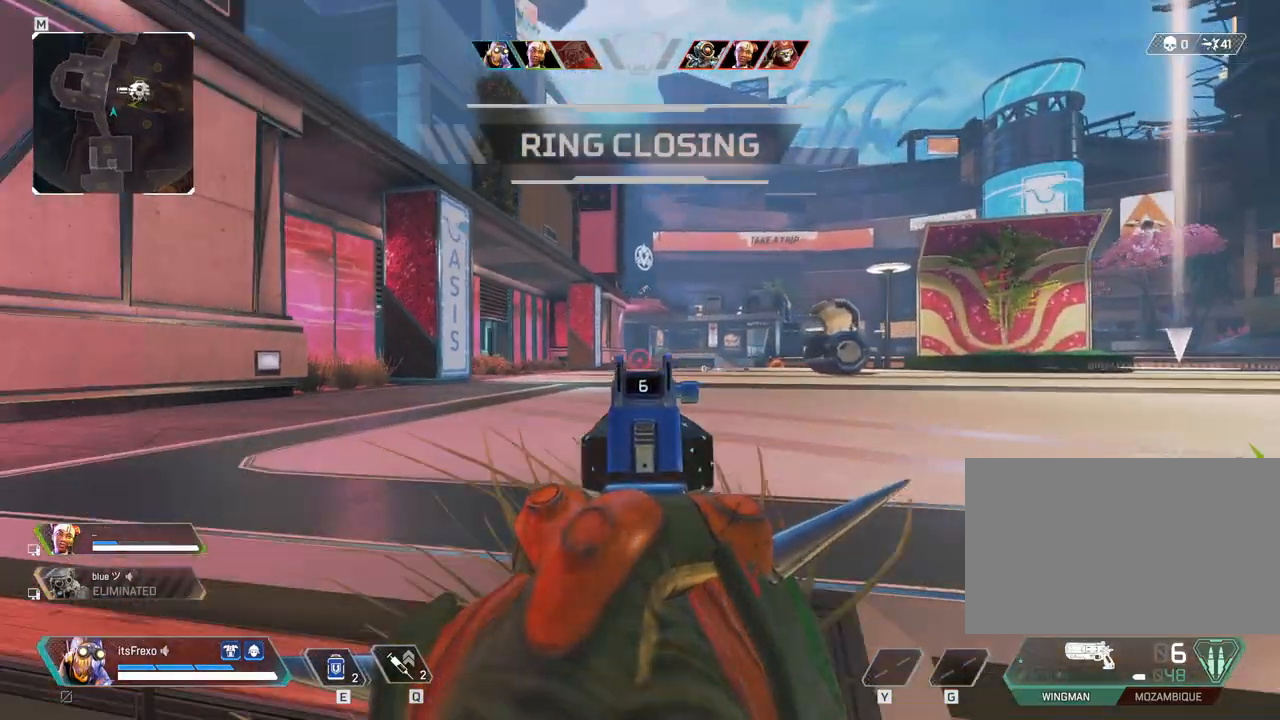
{"keys": ["a"], "mouse": [], "events": [[33, "d", "down"], [183, "d", "up"], [233, "a", "down"], [367, "a", "up"], [417, "a", "down"]]}